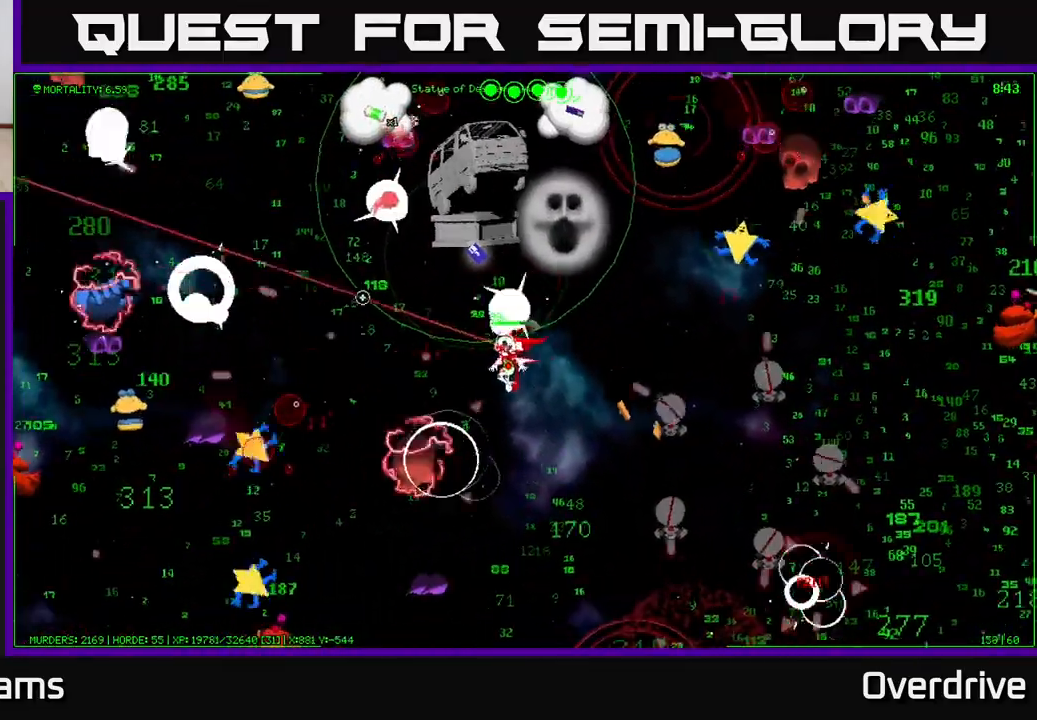
Gameplay with a controller (Xbox layout); each line is a JSON object with the inputs held at the frame after it. "events" lists button and stick changes between this image and that frame as [ms after this image, input, new state], when the widget could be followed in between.
{"buttons": [], "left_stick": "up", "right_stick": "up-left", "events": [[233, "left_stick", "up-left"], [333, "left_stick", "up"]]}
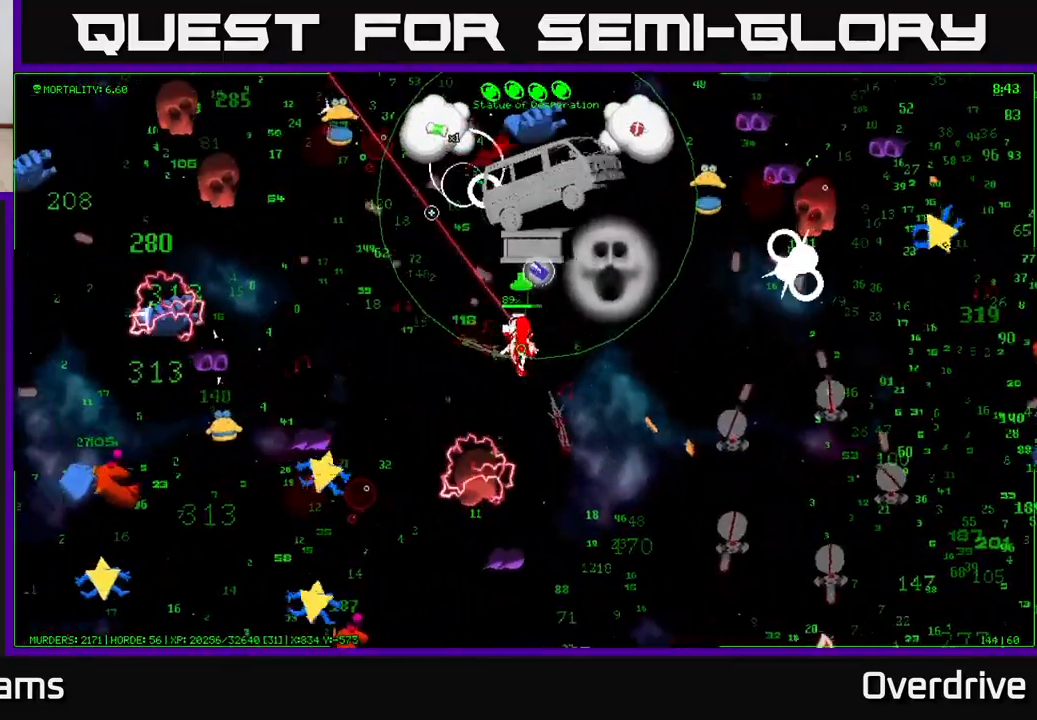
{"buttons": [], "left_stick": "left", "right_stick": "up-left", "events": [[250, "left_stick", "left"]]}
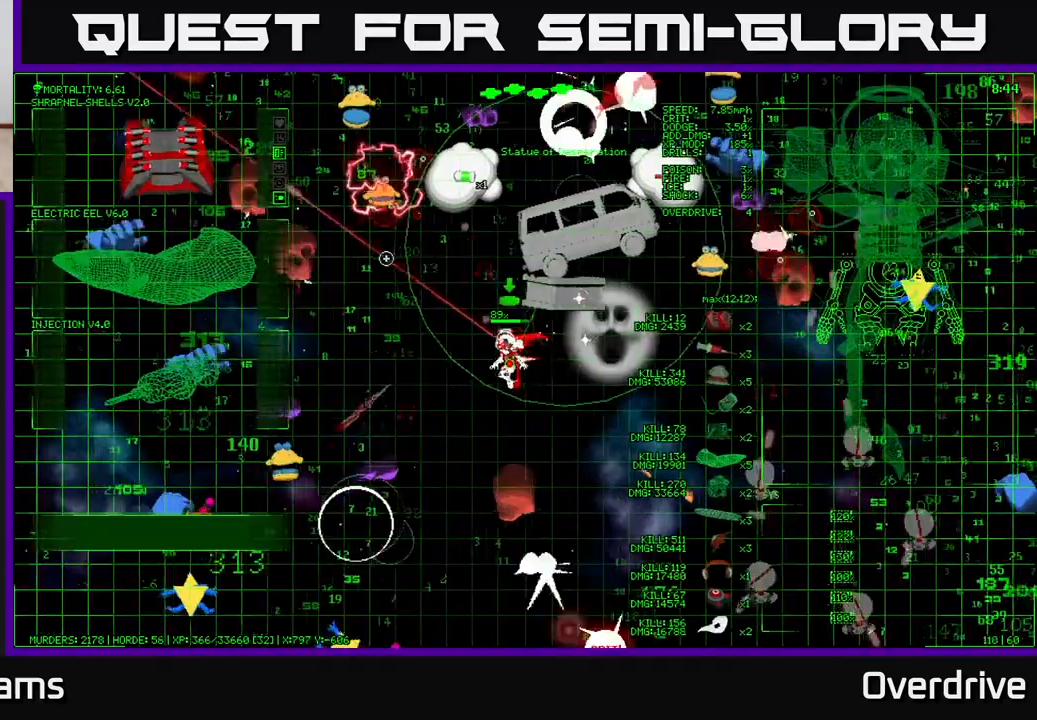
{"buttons": [], "left_stick": "left", "right_stick": "down-left", "events": [[67, "right_stick", "left"], [300, "right_stick", "down-left"]]}
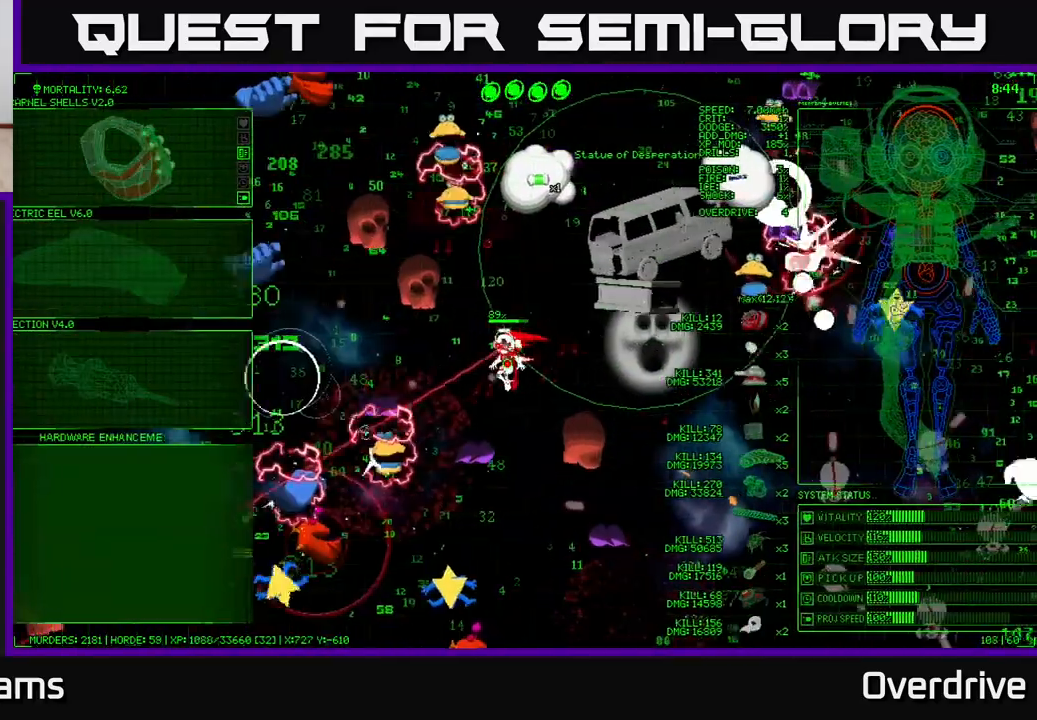
{"buttons": [], "left_stick": "up-left", "right_stick": "down-left", "events": [[17, "right_stick", "left"], [50, "left_stick", "down-left"], [267, "left_stick", "left"], [433, "left_stick", "up-left"], [467, "right_stick", "down-left"]]}
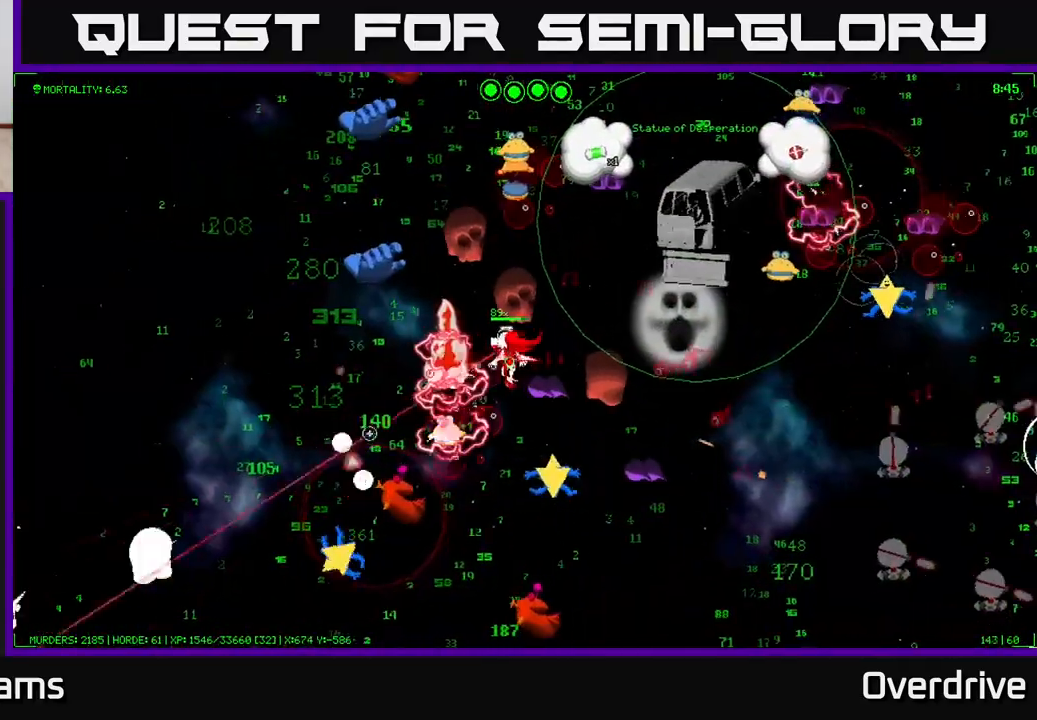
{"buttons": [], "left_stick": "down-left", "right_stick": "down", "events": [[83, "left_stick", "left"], [267, "left_stick", "up-left"], [417, "right_stick", "down"], [433, "left_stick", "down-left"]]}
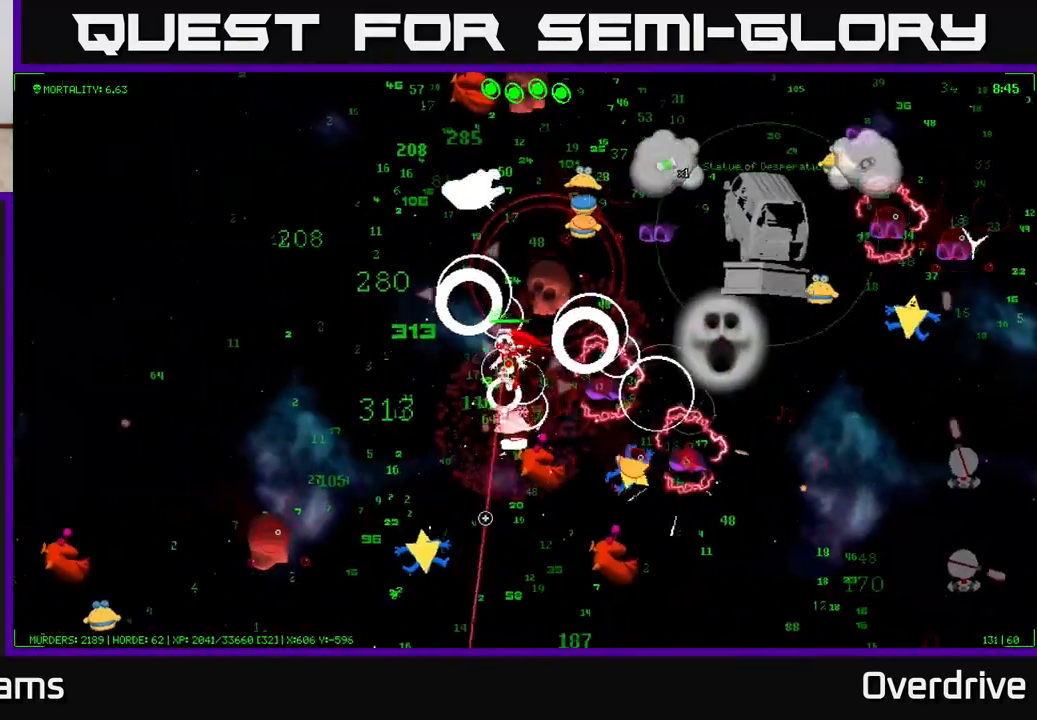
{"buttons": [], "left_stick": "up-left", "right_stick": "up-right", "events": [[33, "left_stick", "left"], [233, "left_stick", "up-left"], [267, "right_stick", "right"], [467, "right_stick", "up-right"]]}
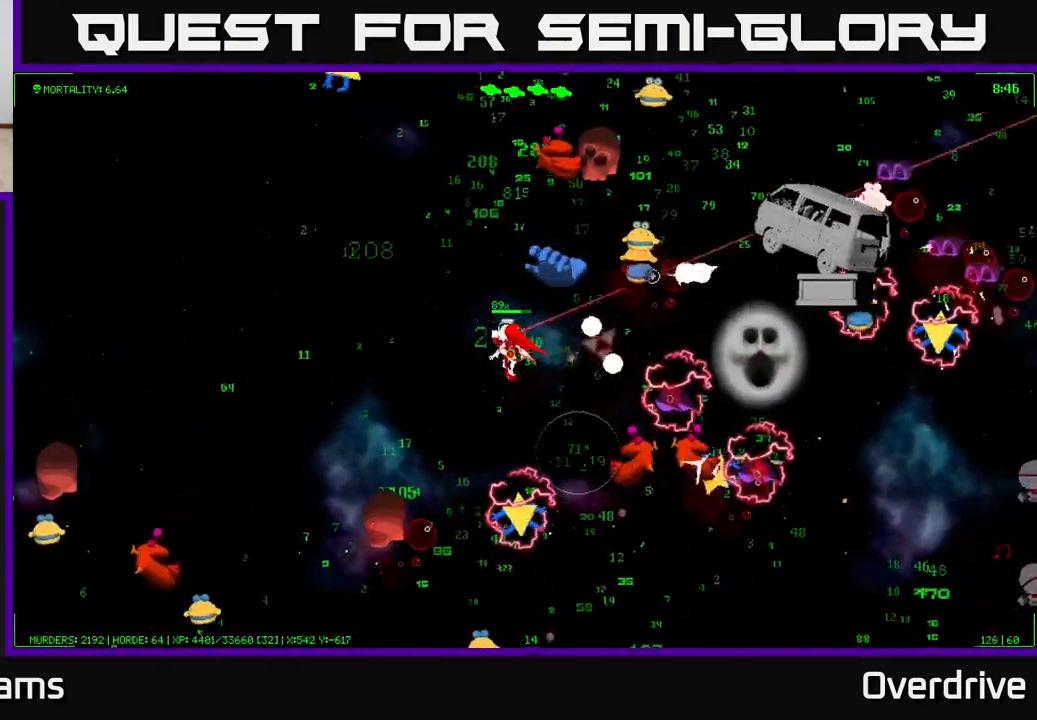
{"buttons": [], "left_stick": "up", "right_stick": "up-right", "events": [[267, "left_stick", "up"]]}
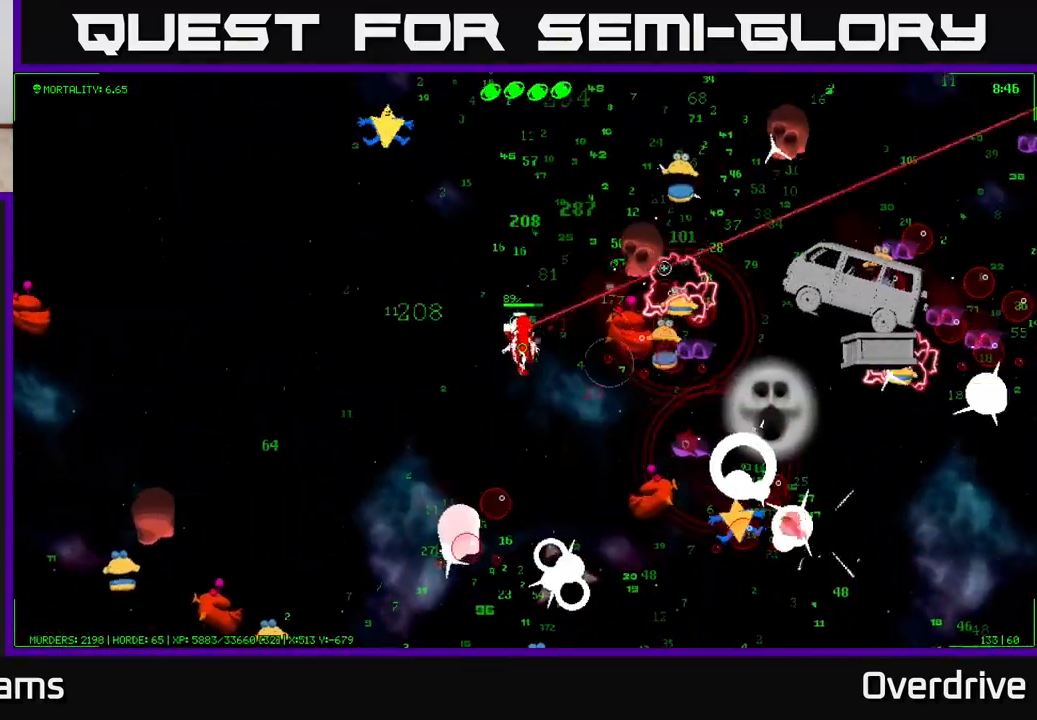
{"buttons": [], "left_stick": "up-right", "right_stick": "up-right", "events": [[17, "right_stick", "right"], [167, "right_stick", "up-right"], [250, "left_stick", "up-right"], [333, "right_stick", "right"], [433, "right_stick", "up-right"]]}
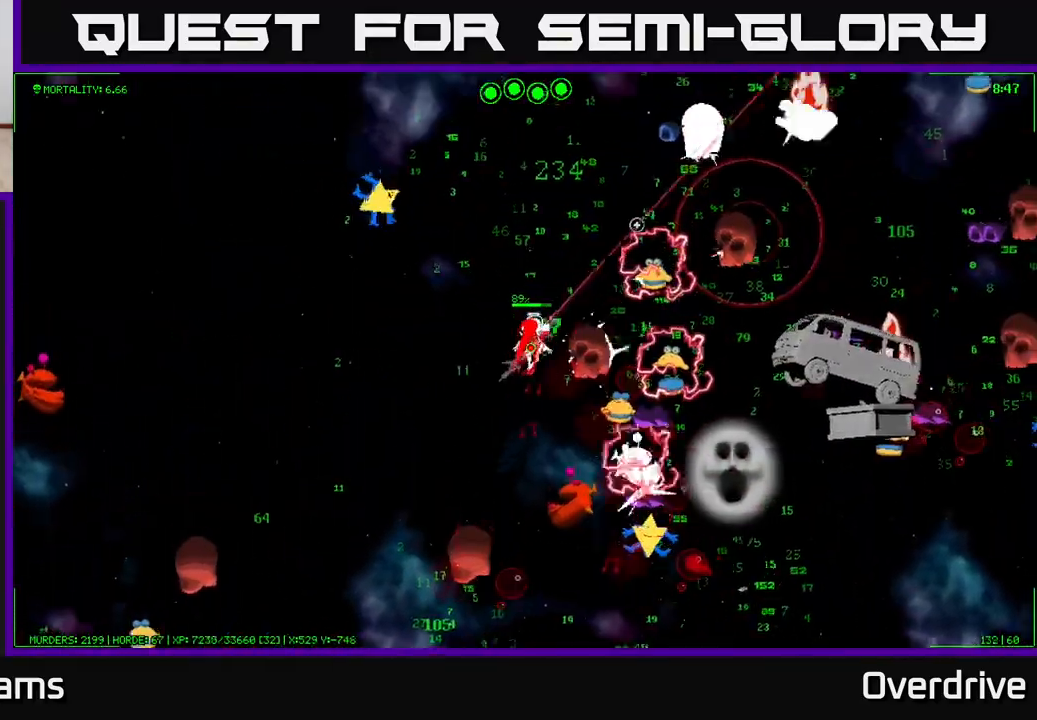
{"buttons": [], "left_stick": "up-right", "right_stick": "up-right", "events": [[83, "right_stick", "right"], [200, "right_stick", "up-right"]]}
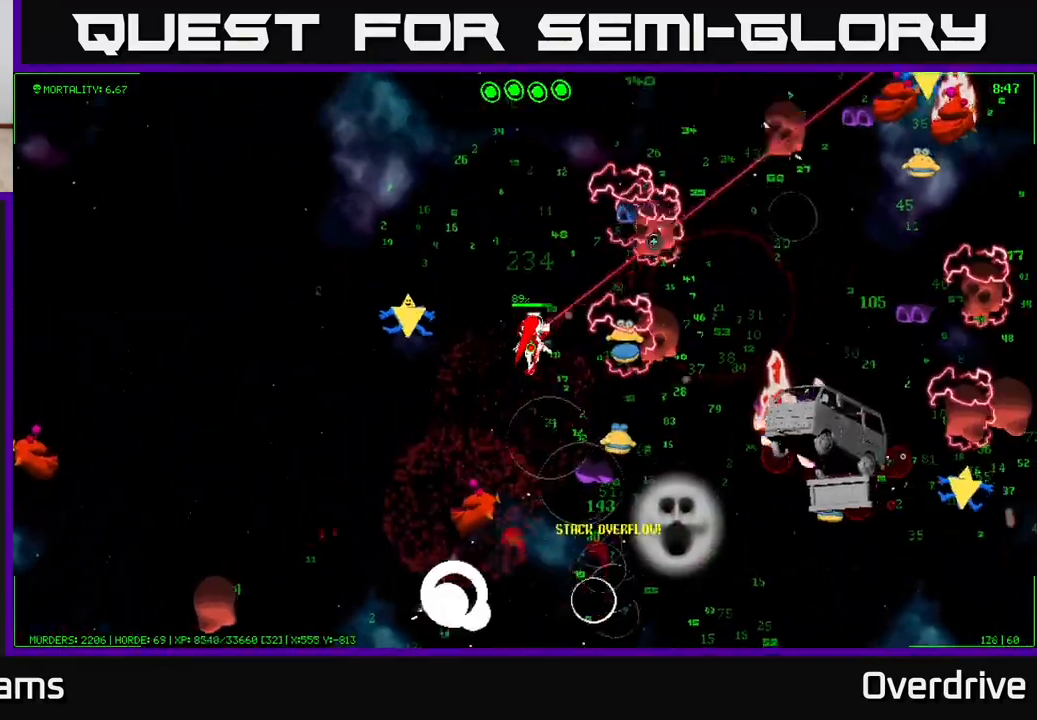
{"buttons": [], "left_stick": "up-right", "right_stick": "up-right", "events": []}
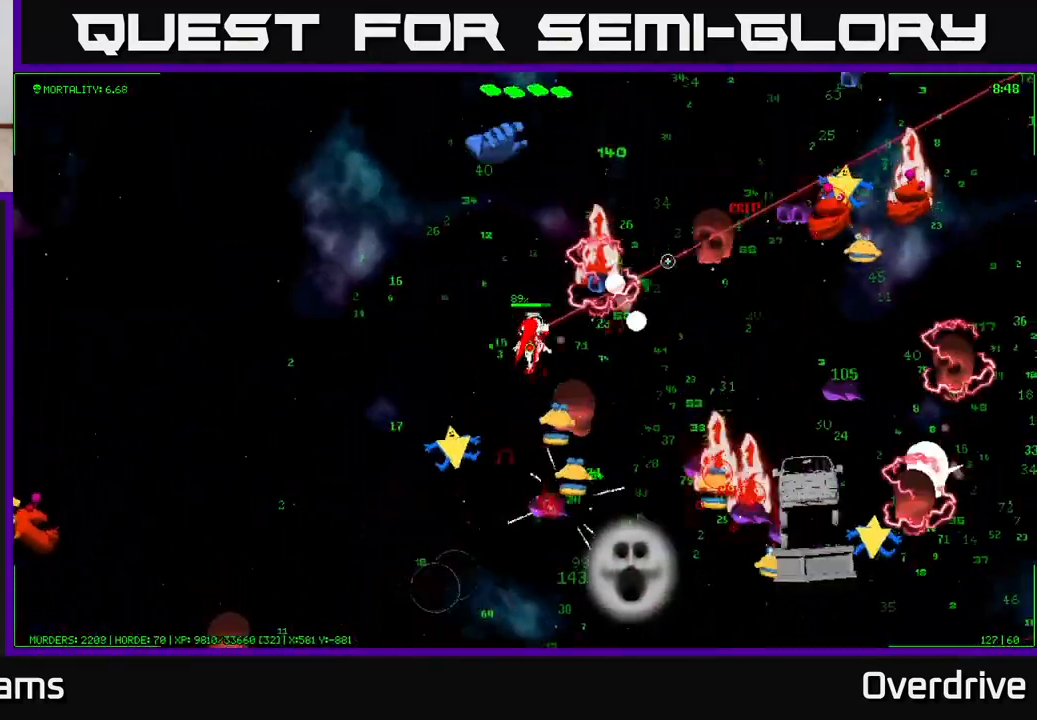
{"buttons": [], "left_stick": "up-right", "right_stick": "right", "events": [[250, "right_stick", "right"]]}
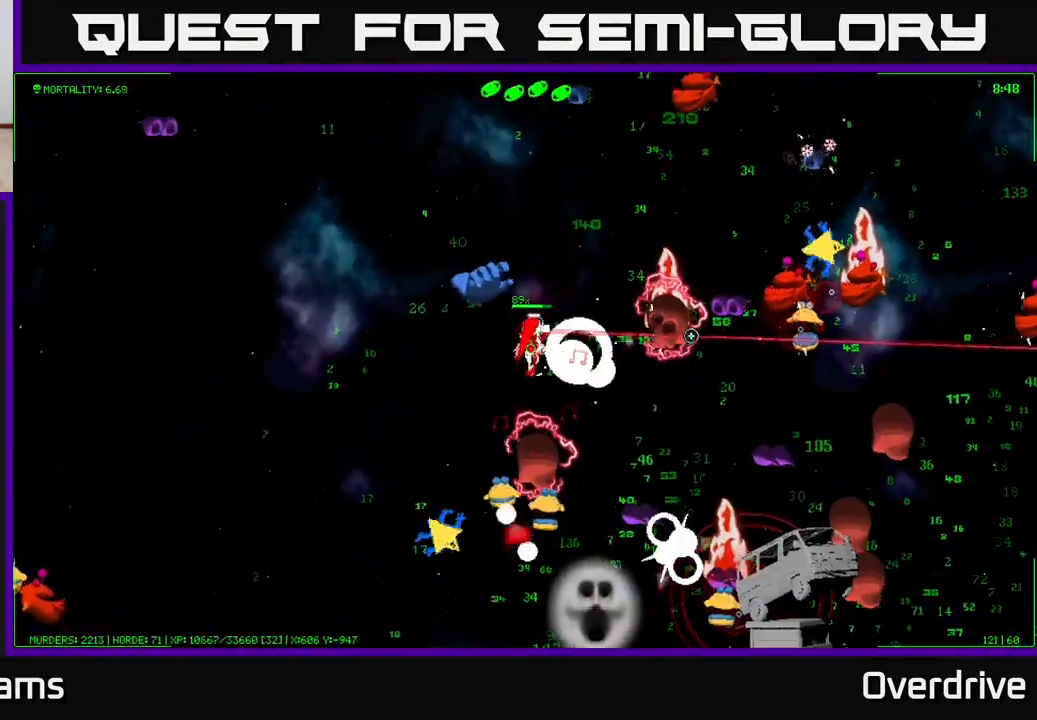
{"buttons": [], "left_stick": "up-right", "right_stick": "right", "events": []}
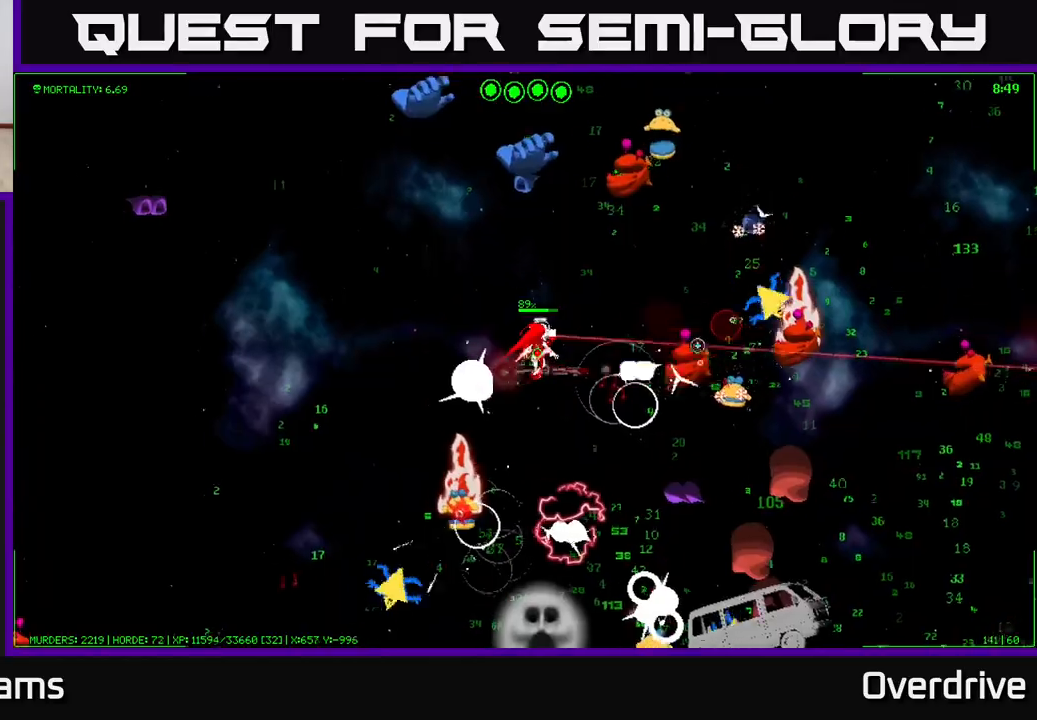
{"buttons": [], "left_stick": "up-right", "right_stick": "up-right", "events": [[150, "right_stick", "up-right"]]}
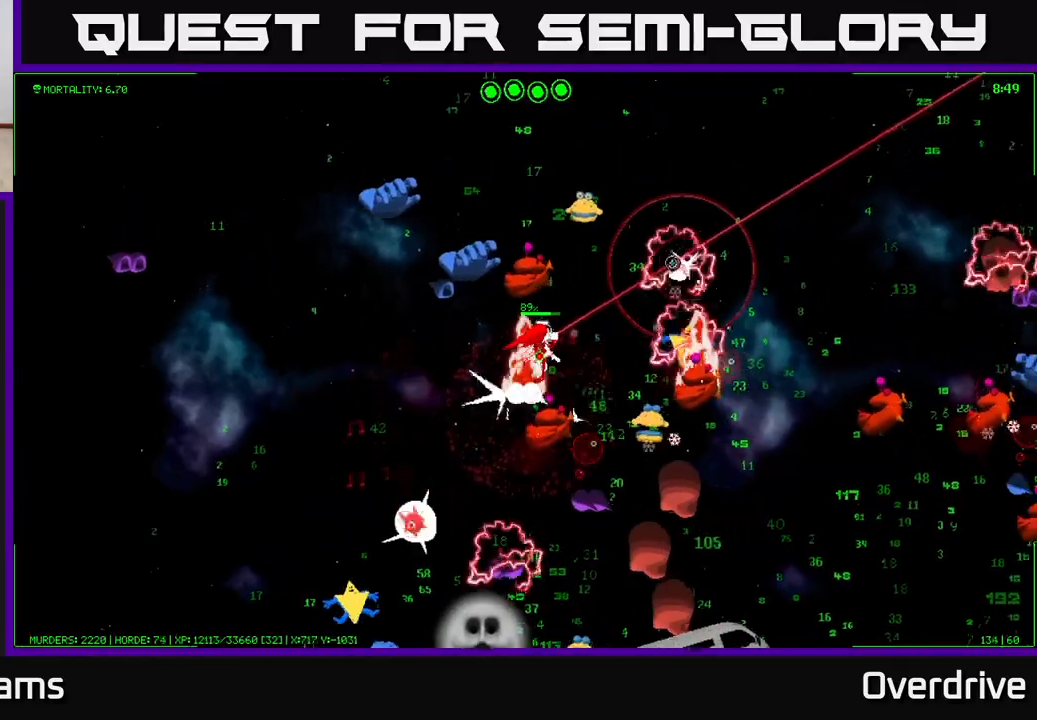
{"buttons": [], "left_stick": "up-right", "right_stick": "down", "events": [[367, "right_stick", "down-right"], [467, "right_stick", "down"]]}
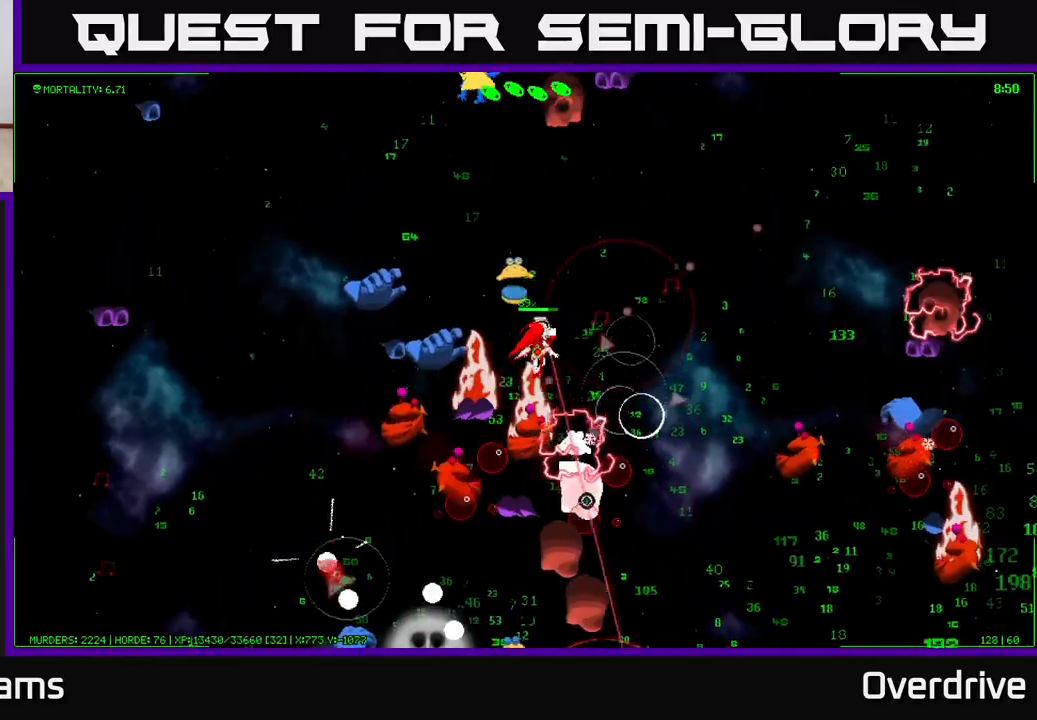
{"buttons": [], "left_stick": "down-right", "right_stick": "down-left", "events": [[117, "left_stick", "right"], [250, "left_stick", "down-right"], [433, "right_stick", "down-left"]]}
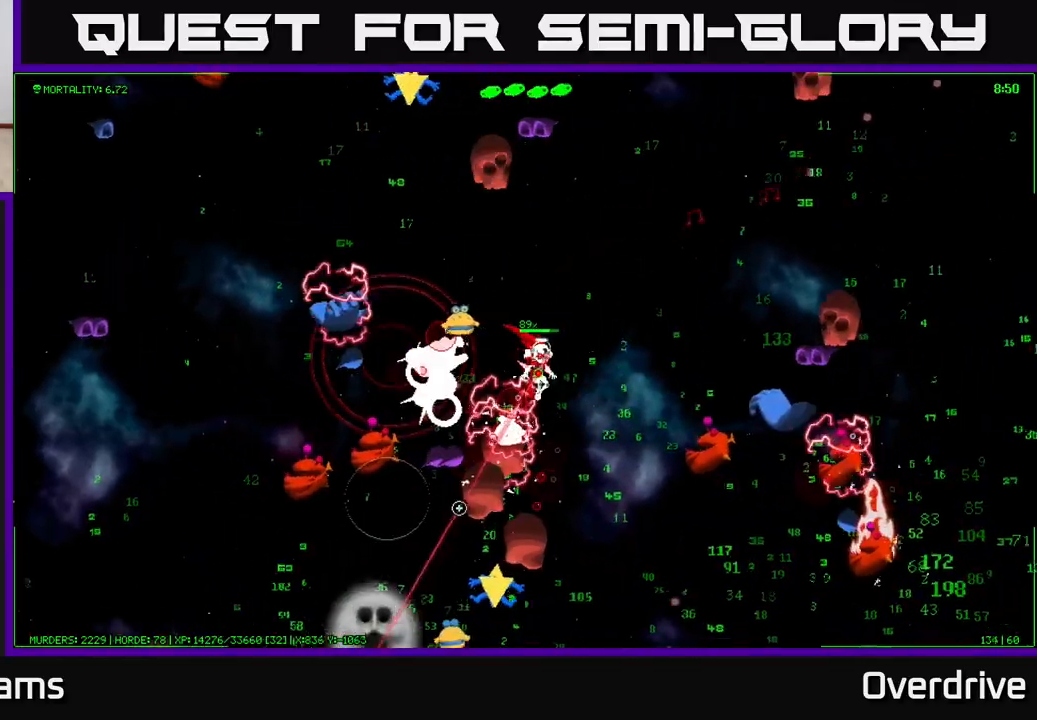
{"buttons": [], "left_stick": "down", "right_stick": "down-left", "events": [[383, "left_stick", "down"]]}
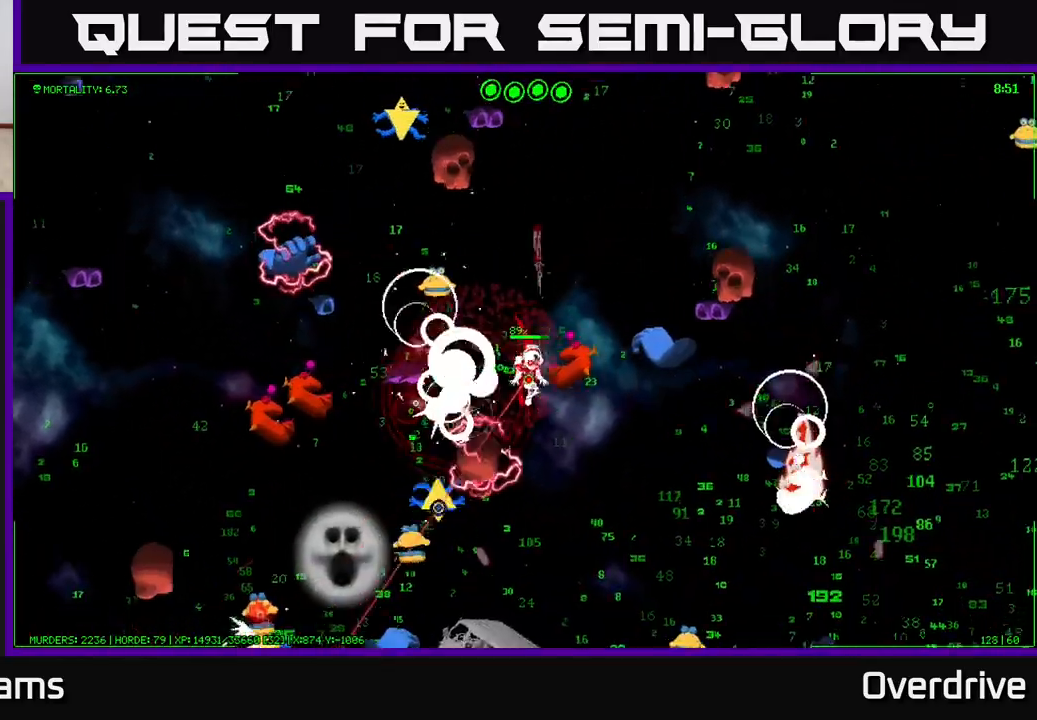
{"buttons": [], "left_stick": "down", "right_stick": "down-left", "events": [[183, "left_stick", "down-right"], [300, "left_stick", "down"]]}
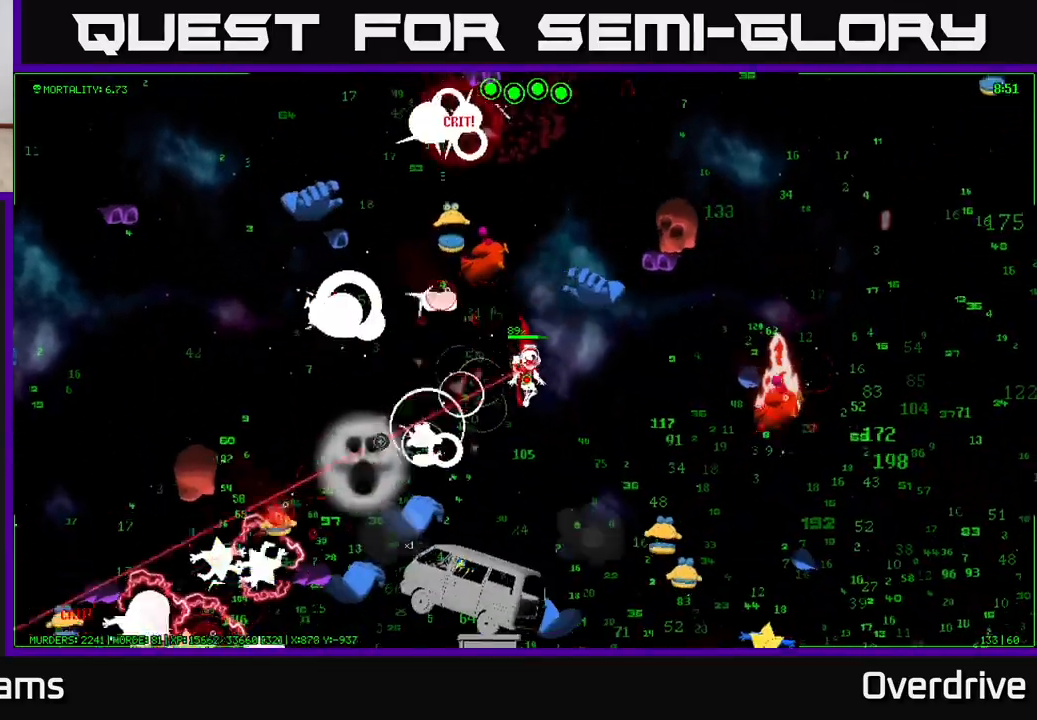
{"buttons": [], "left_stick": "down", "right_stick": "down", "events": [[83, "right_stick", "left"], [283, "right_stick", "down-left"], [383, "right_stick", "down"]]}
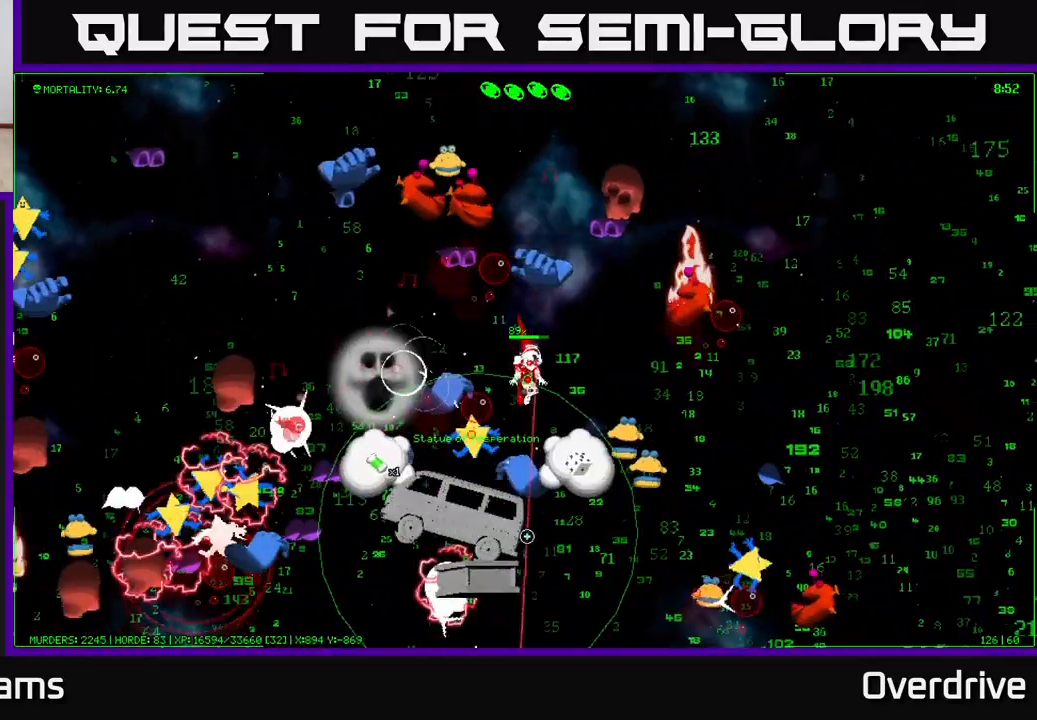
{"buttons": [], "left_stick": "down-left", "right_stick": "down", "events": [[183, "left_stick", "right"], [483, "left_stick", "down-left"]]}
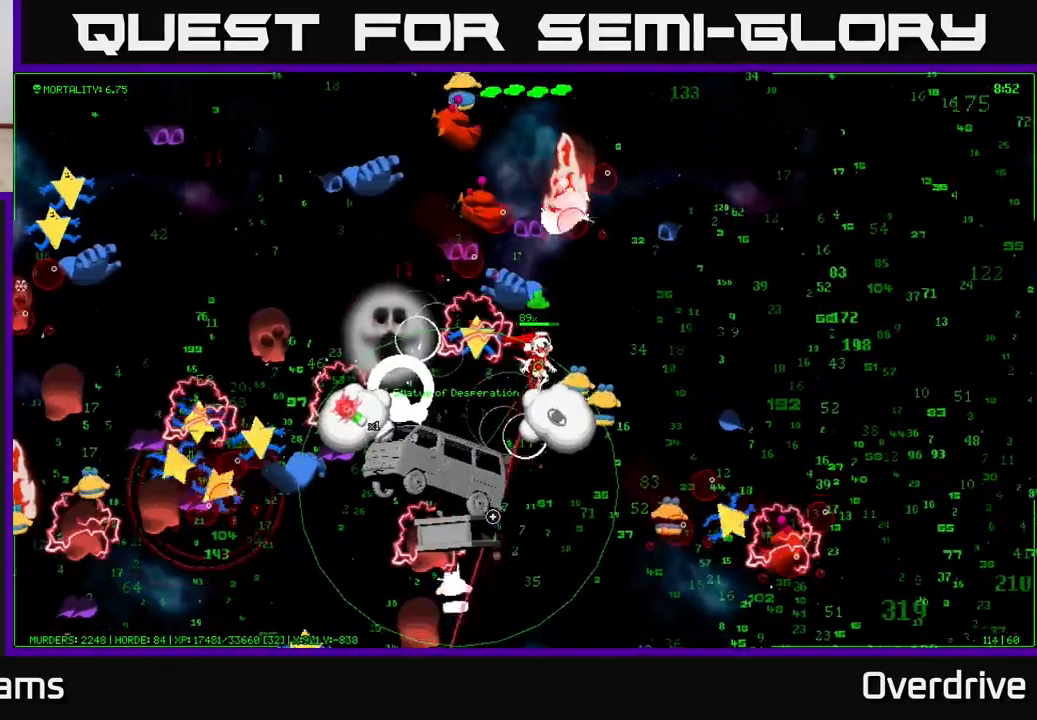
{"buttons": [], "left_stick": "down", "right_stick": "left", "events": [[67, "right_stick", "down-left"], [200, "left_stick", "down"], [383, "right_stick", "left"]]}
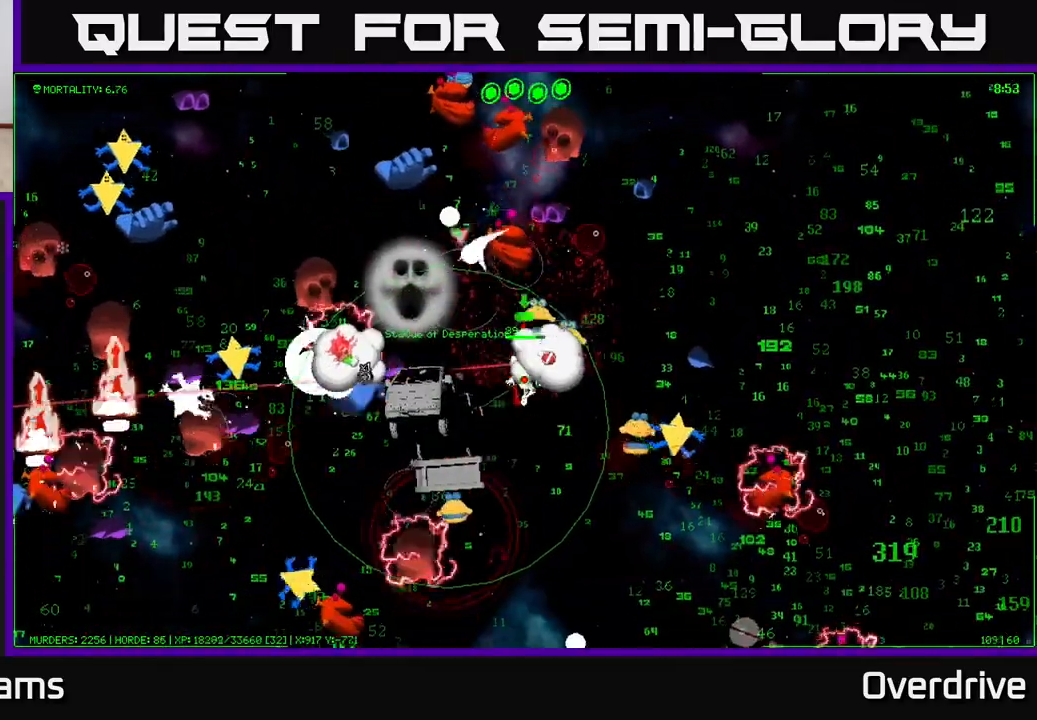
{"buttons": [], "left_stick": "down-right", "right_stick": "center", "events": [[67, "left_stick", "down-left"], [200, "right_stick", "center"], [333, "A", "down"], [350, "left_stick", "down-right"], [417, "A", "up"]]}
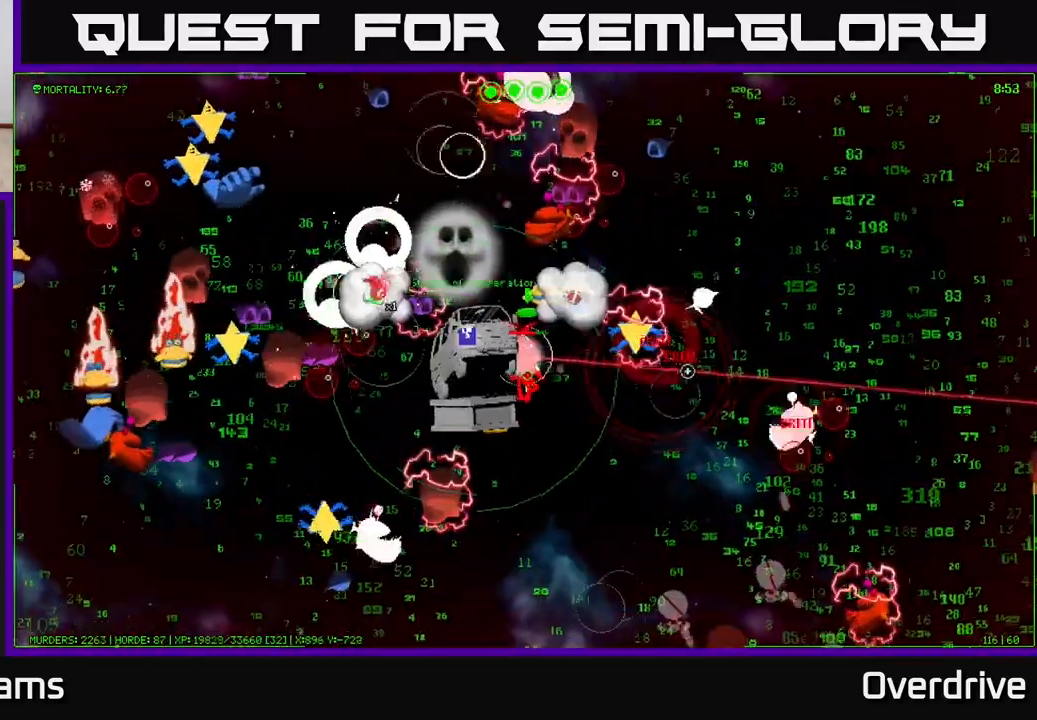
{"buttons": [], "left_stick": "down", "right_stick": "up-left", "events": [[150, "right_stick", "up-left"], [200, "left_stick", "down"]]}
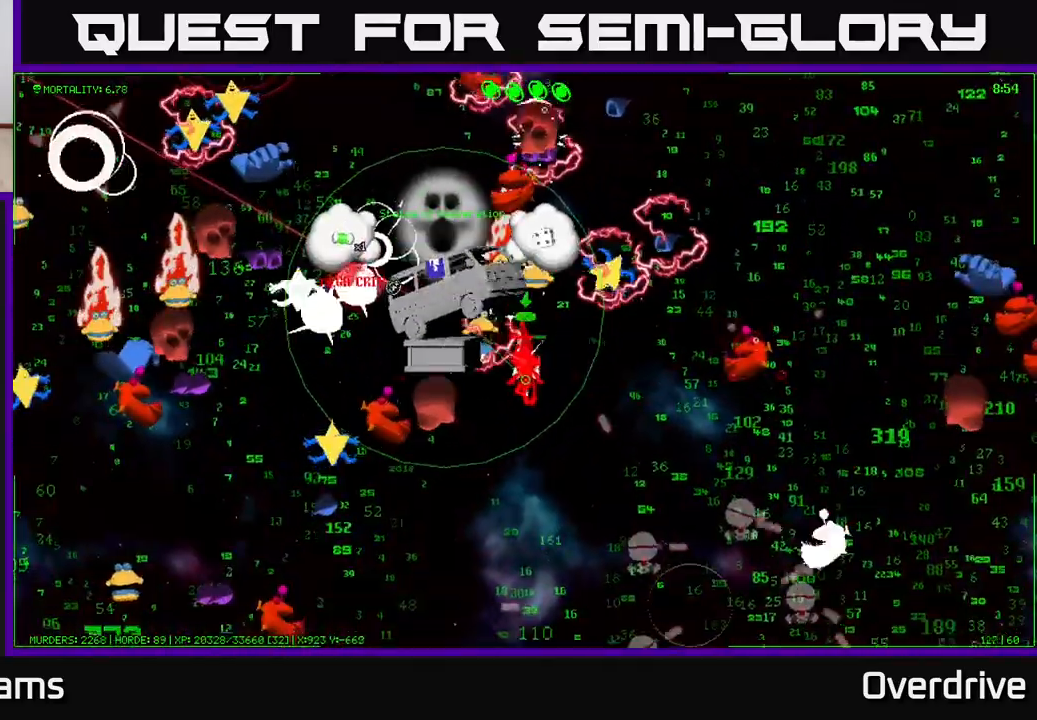
{"buttons": [], "left_stick": "down", "right_stick": "up", "events": [[500, "right_stick", "up"]]}
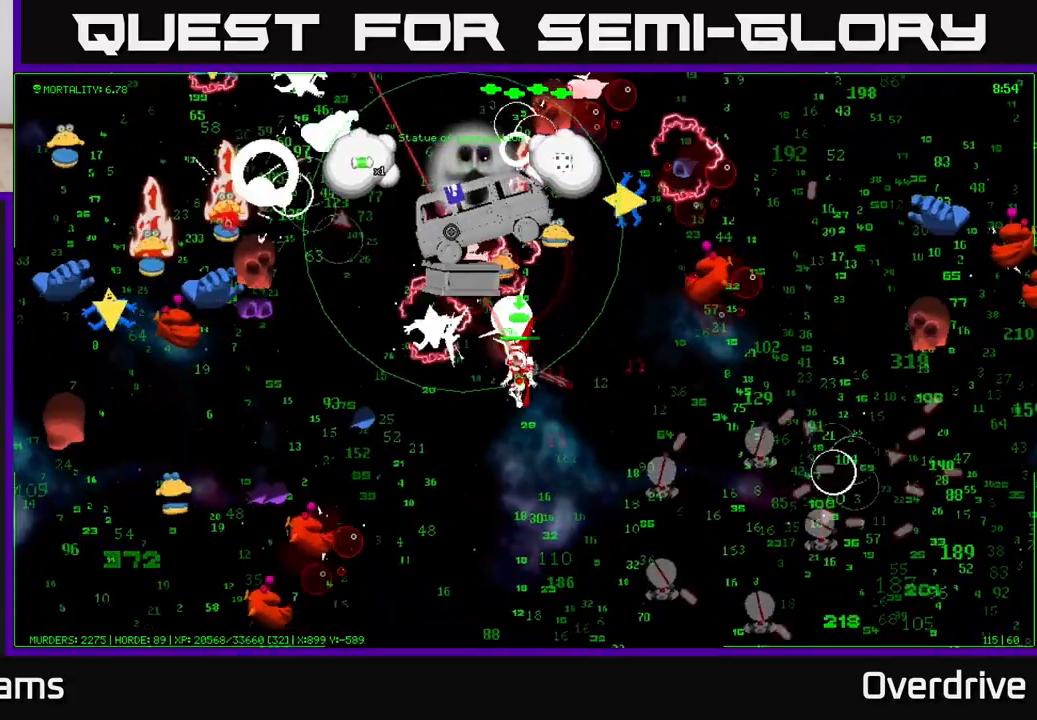
{"buttons": [], "left_stick": "down", "right_stick": "up-left", "events": [[200, "left_stick", "down-left"], [400, "left_stick", "down"], [467, "right_stick", "up-left"]]}
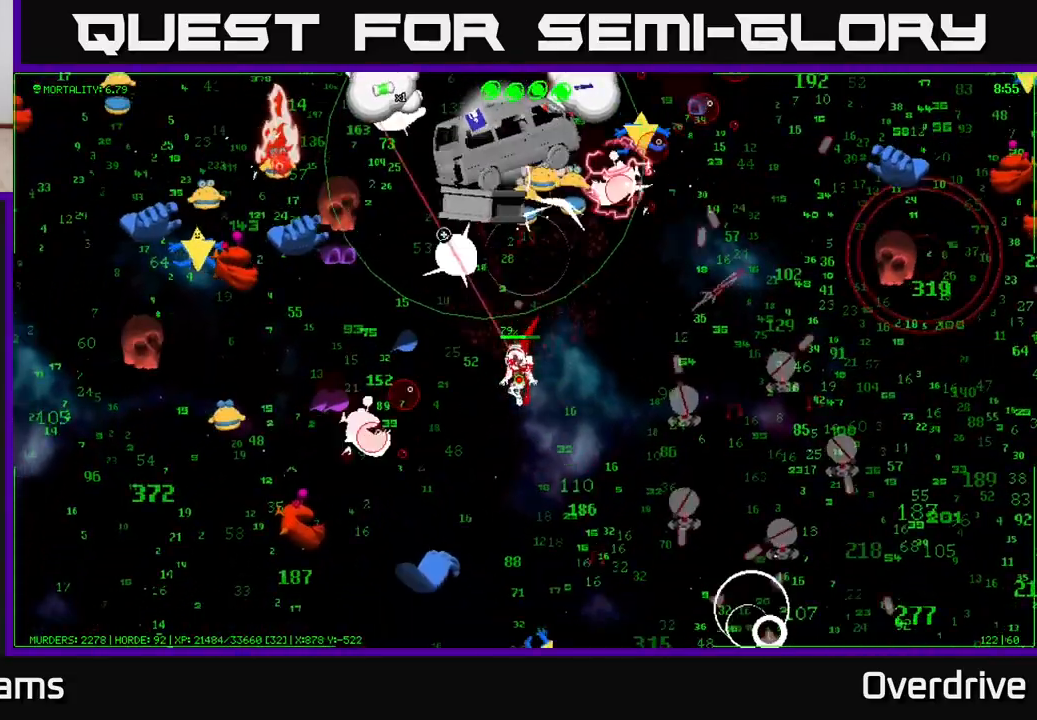
{"buttons": [], "left_stick": "down-right", "right_stick": "down-left", "events": [[150, "right_stick", "left"], [283, "left_stick", "down-right"], [417, "right_stick", "down-left"]]}
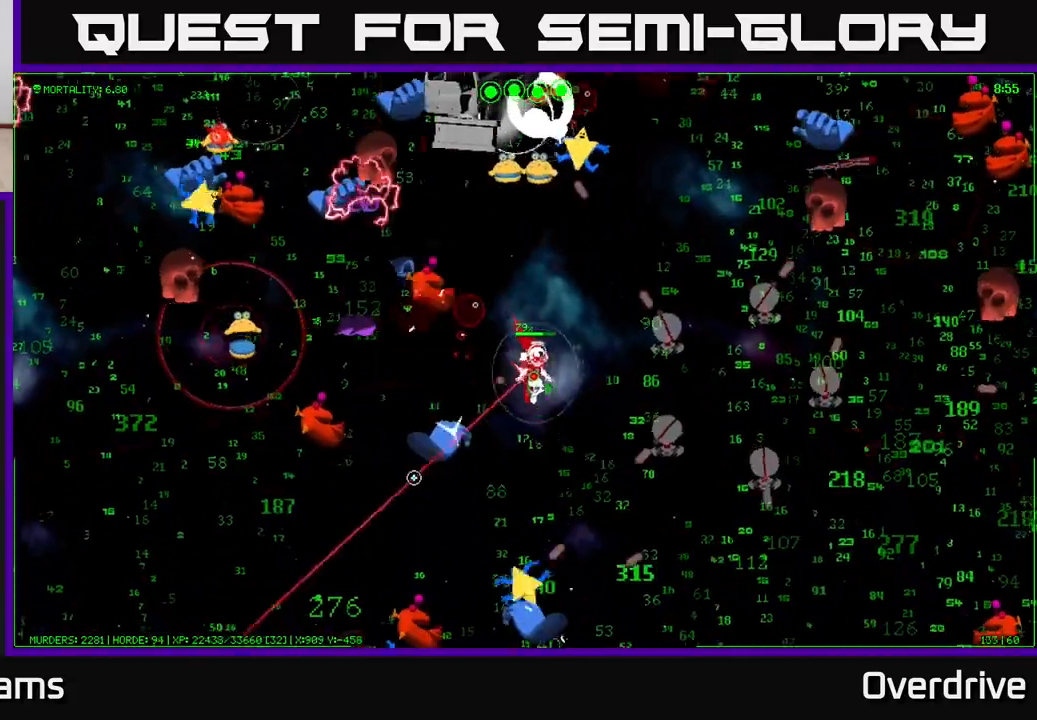
{"buttons": [], "left_stick": "down-left", "right_stick": "up-left", "events": [[167, "right_stick", "left"], [217, "left_stick", "down-left"], [367, "right_stick", "up-left"]]}
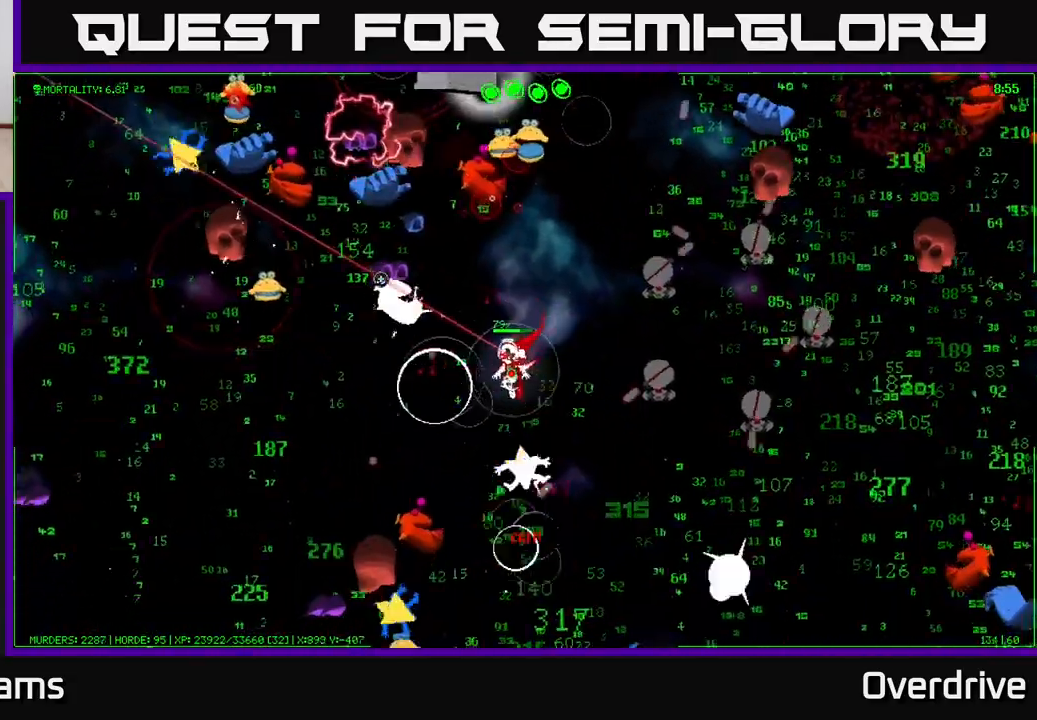
{"buttons": [], "left_stick": "left", "right_stick": "up-left", "events": [[17, "left_stick", "left"]]}
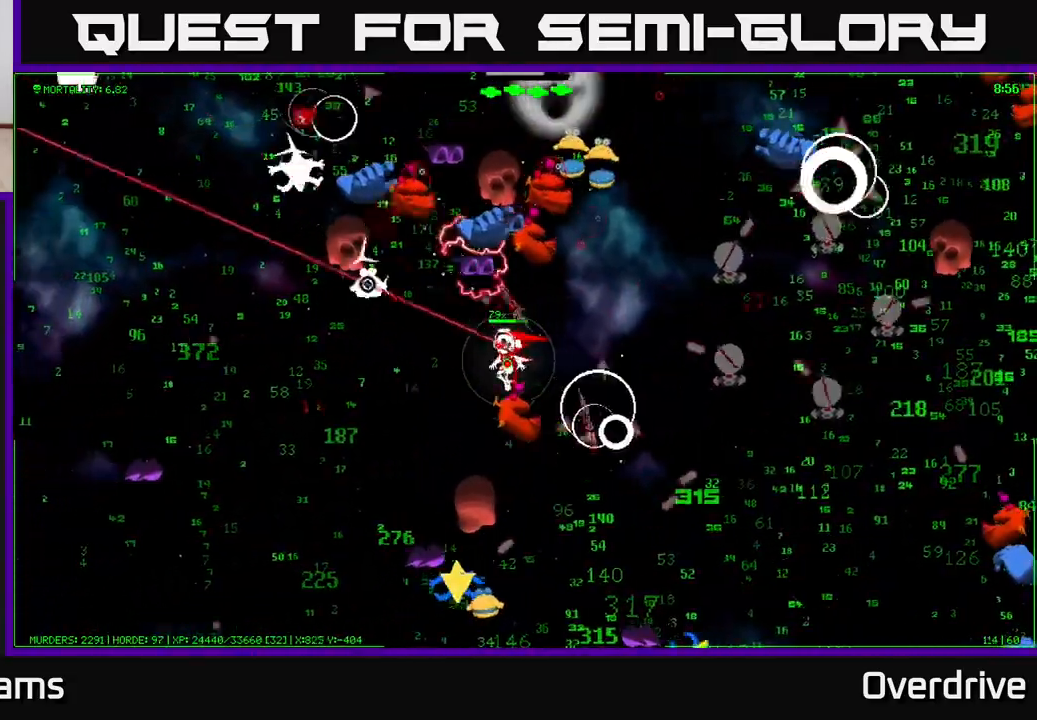
{"buttons": [], "left_stick": "left", "right_stick": "up", "events": [[483, "right_stick", "up"]]}
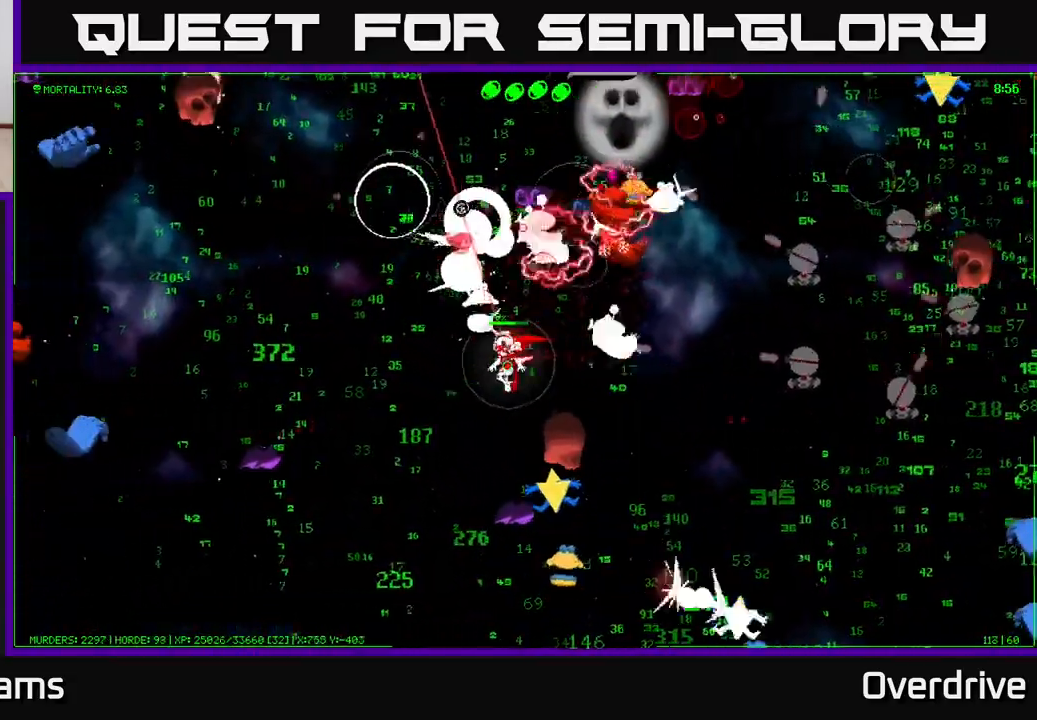
{"buttons": [], "left_stick": "up-left", "right_stick": "up-left", "events": [[317, "left_stick", "up-left"], [450, "right_stick", "up-left"]]}
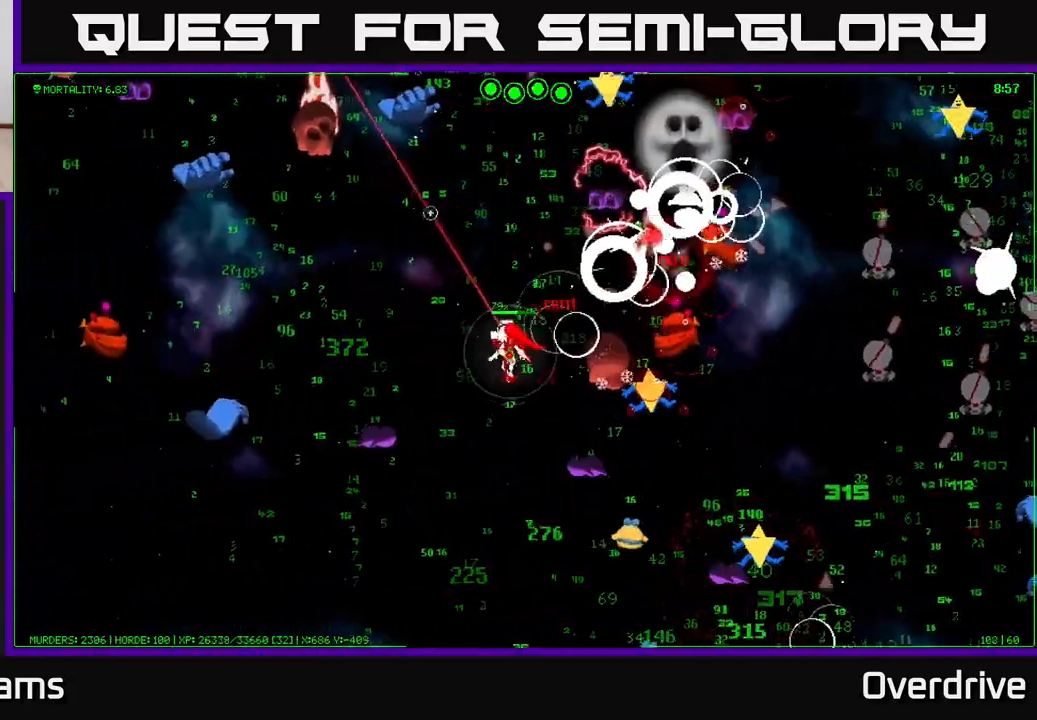
{"buttons": [], "left_stick": "left", "right_stick": "up-left", "events": [[400, "left_stick", "left"]]}